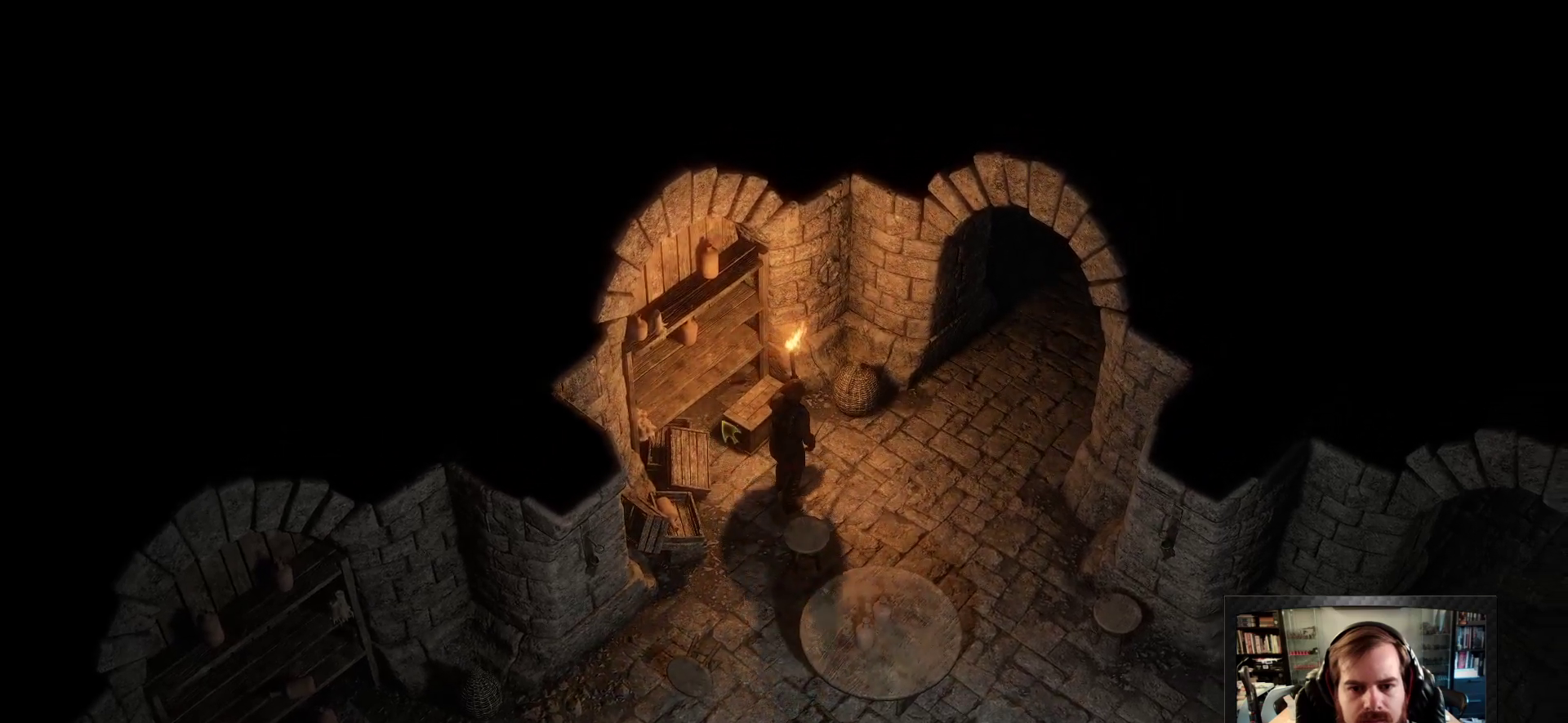
Gameplay with keyboard and mouse; each line is a JSON object with the keys and mouse buttons held at the frame after it. "events" lists presses ("down") and releases ("up") of "1", "2", "3", "4", "5", "a", "c", "d", "r", "s", "shift", "space", "tab", "w", "mouse_left", "mouse_wheel" and "mouse_right" between this image and that frame as [ms after this image, input, new state], when the widget could be followed in between. "mouse_left", "mouse_wheel", "mouse_right" = the "left", "wheel", "right" buttons of the "mouse" list. No other keys are recorded. "wheel" means that the mouse wheel is clicked or scrolled. Not read: mouse_move.
{"keys": [], "mouse": [], "events": [[16, "mouse_left", "up"], [200, "mouse_left", "down"], [283, "mouse_left", "up"], [383, "mouse_left", "down"], [483, "mouse_left", "up"]]}
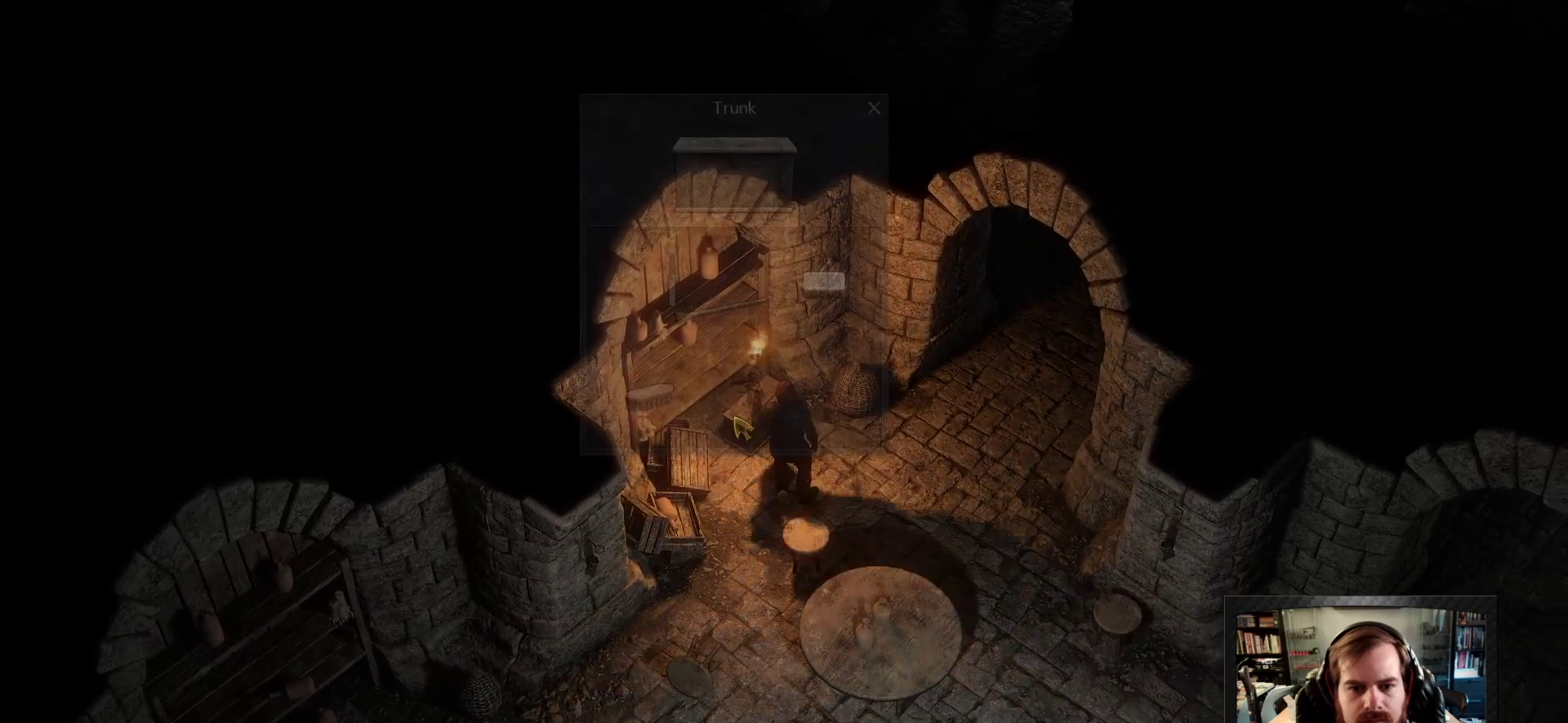
{"keys": [], "mouse": [], "events": []}
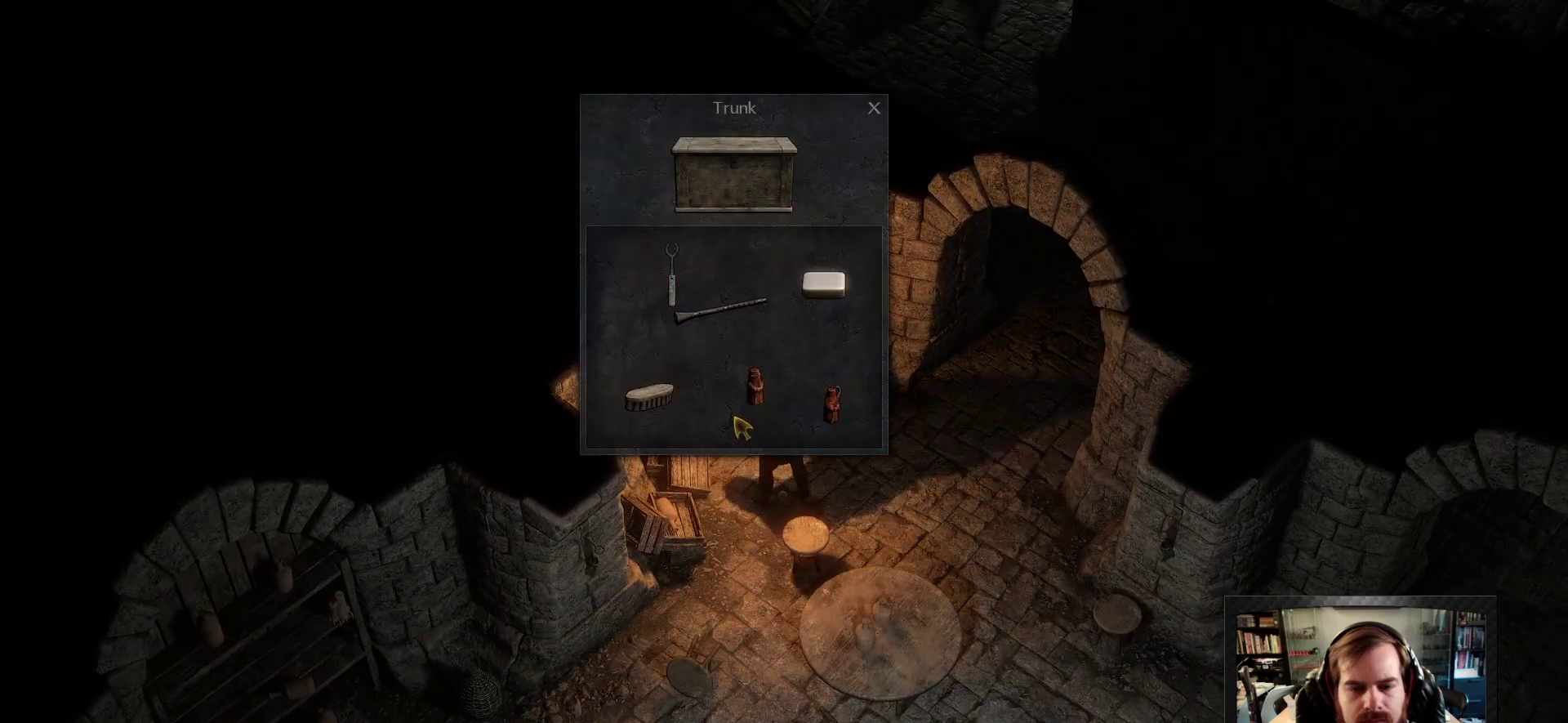
{"keys": [], "mouse": [], "events": []}
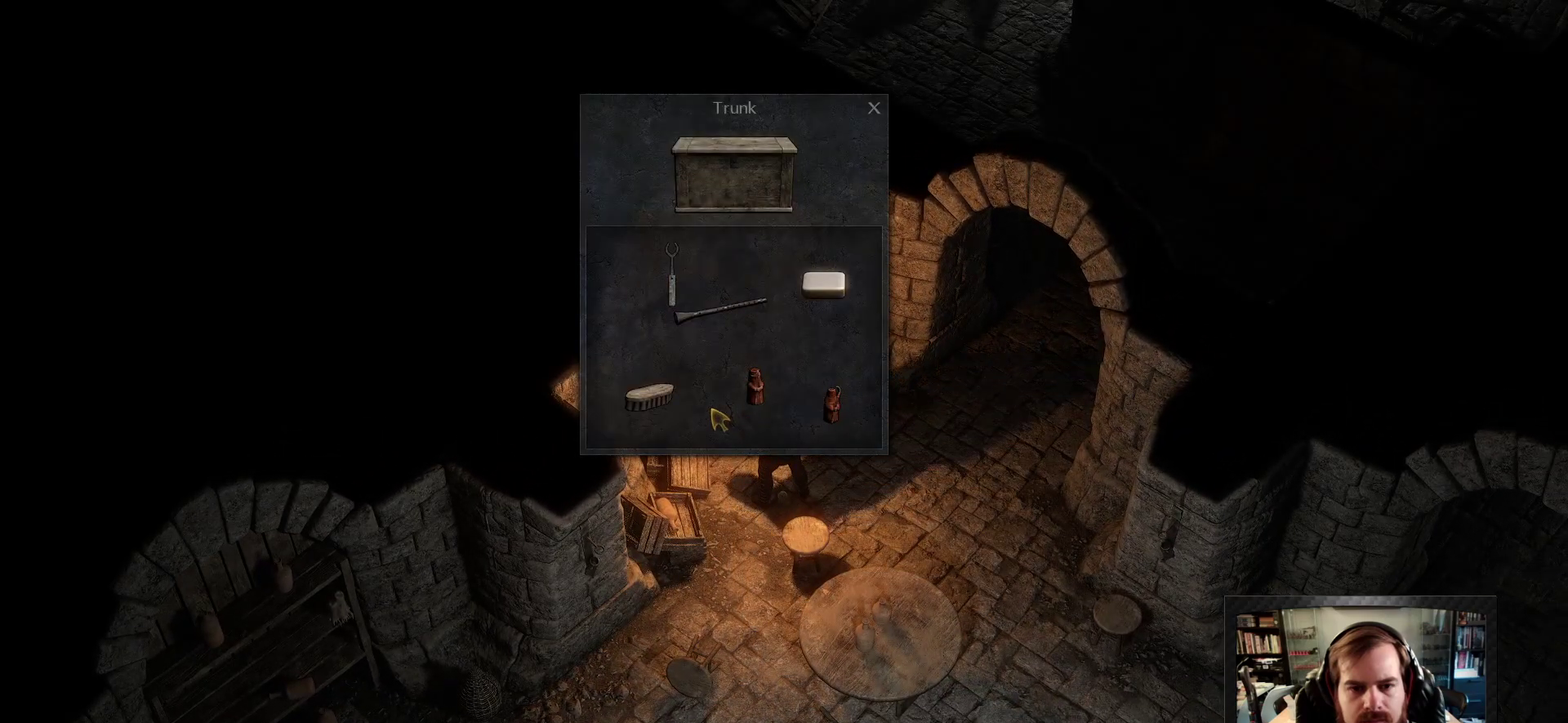
{"keys": [], "mouse": [], "events": [[200, "d", "down"], [433, "d", "up"]]}
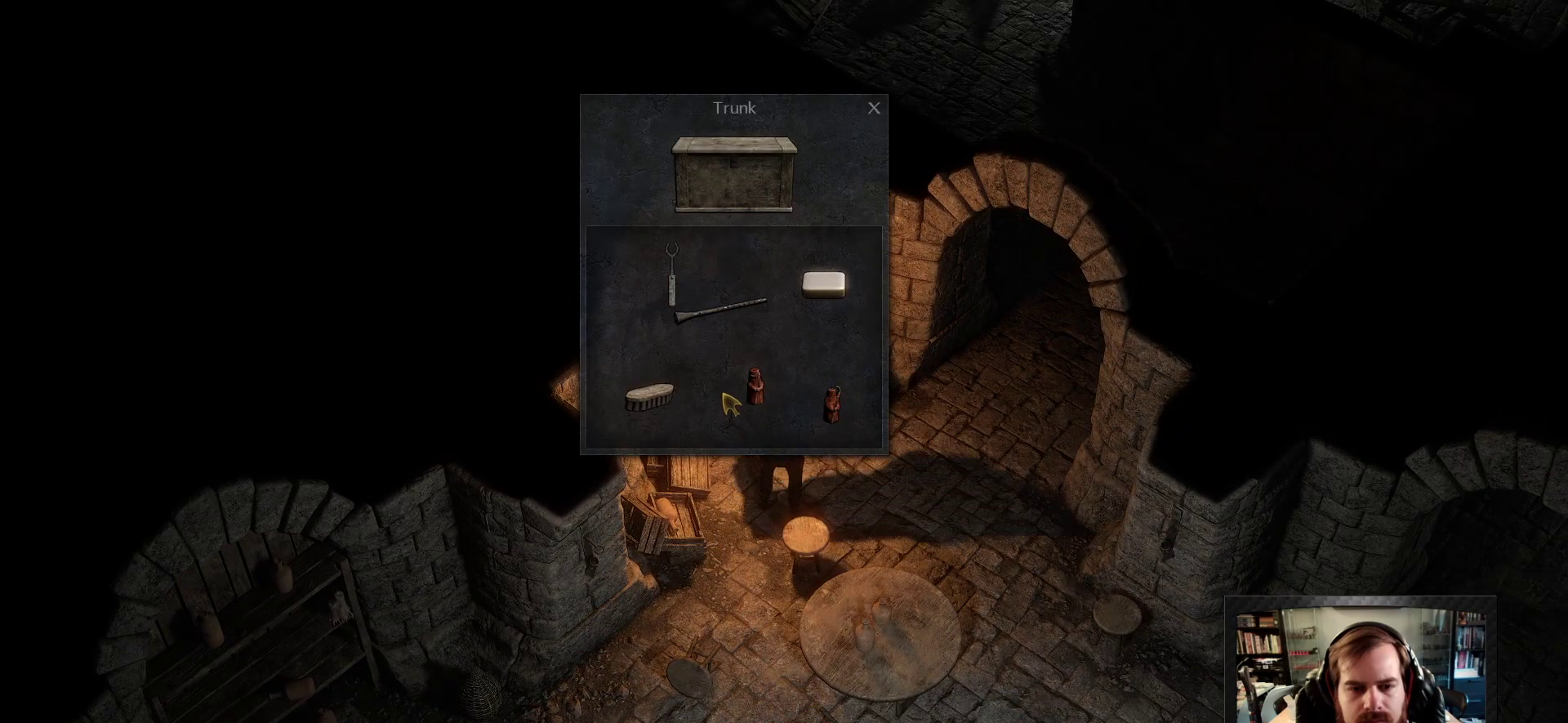
{"keys": [], "mouse": ["right"], "events": [[116, "mouse_right", "down"], [216, "mouse_right", "up"], [450, "mouse_right", "down"]]}
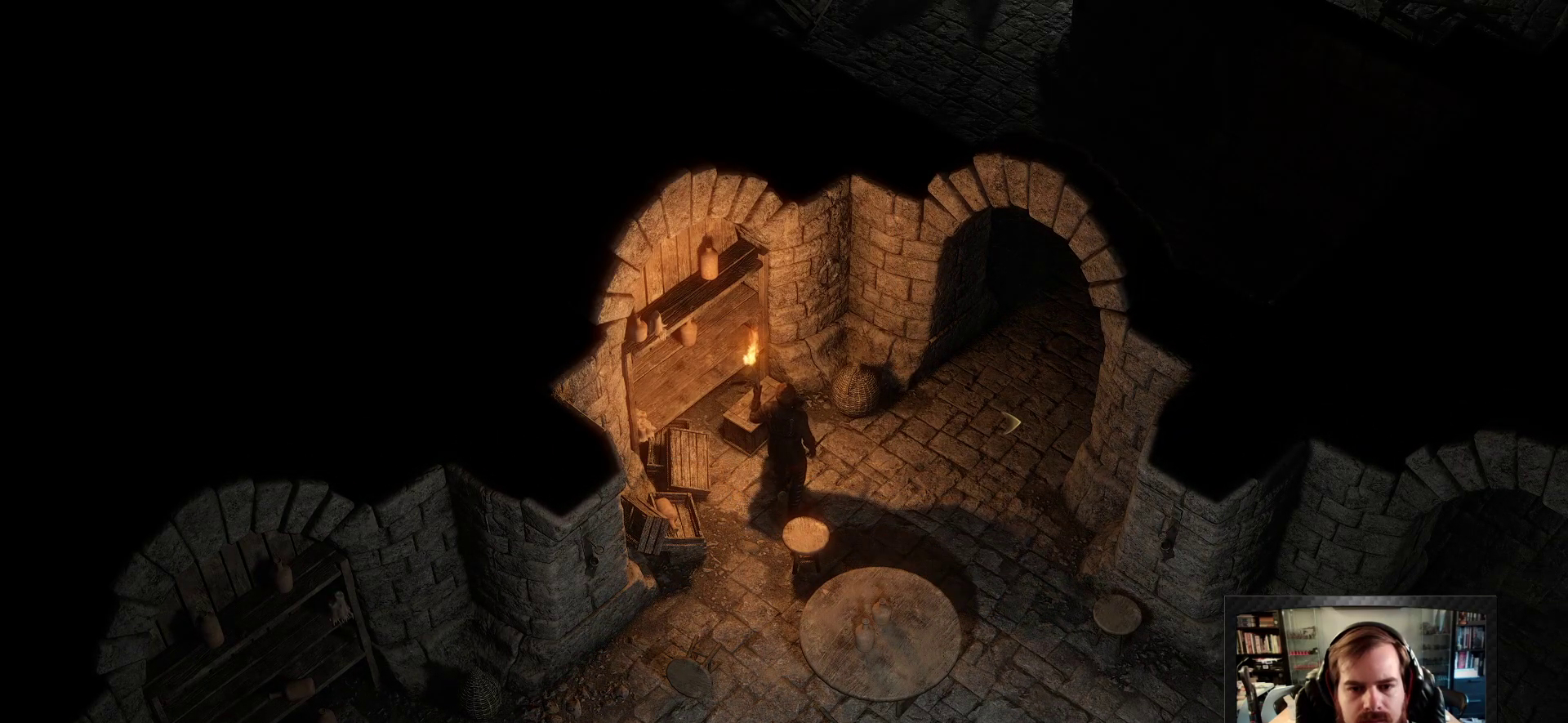
{"keys": [], "mouse": ["right"], "events": [[233, "space", "down"], [316, "space", "up"]]}
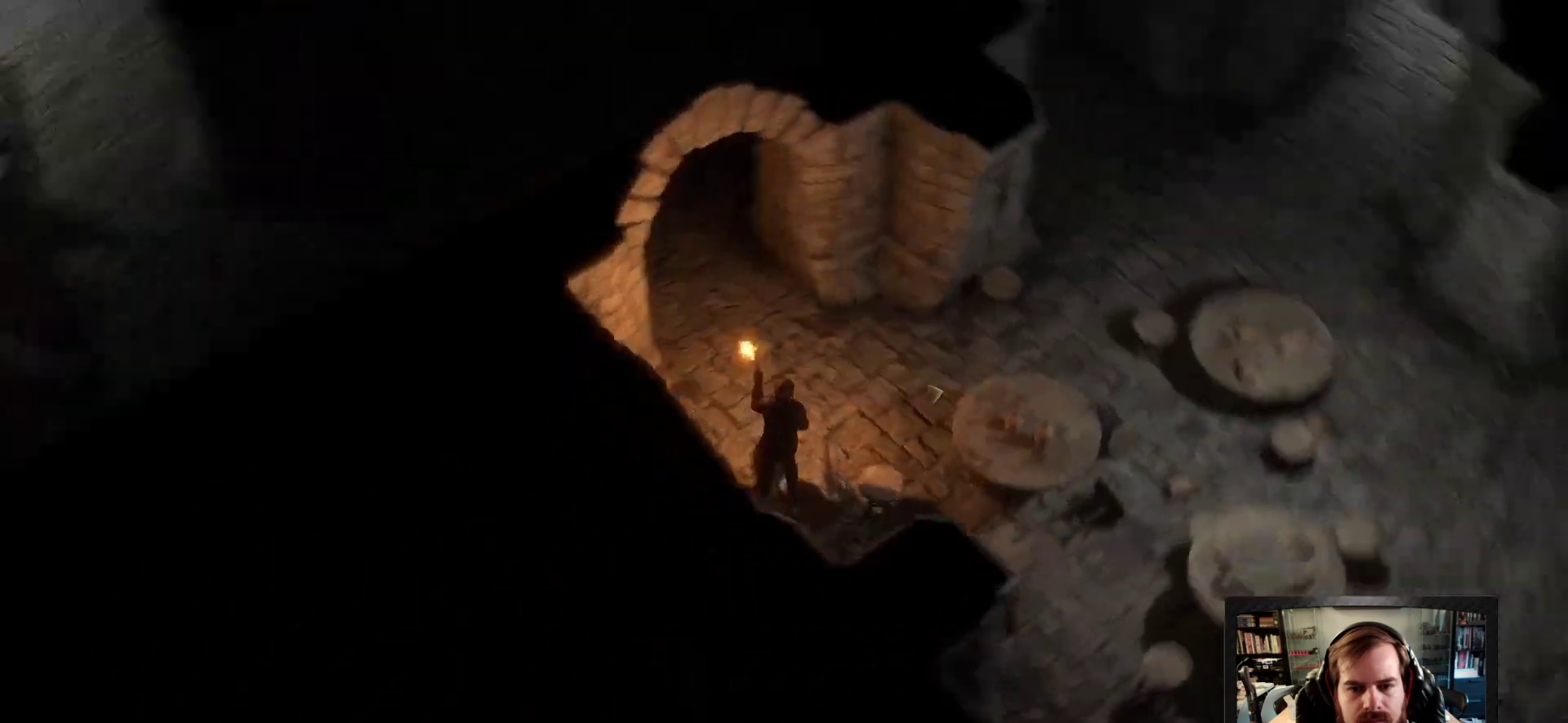
{"keys": [], "mouse": [], "events": [[250, "mouse_right", "up"]]}
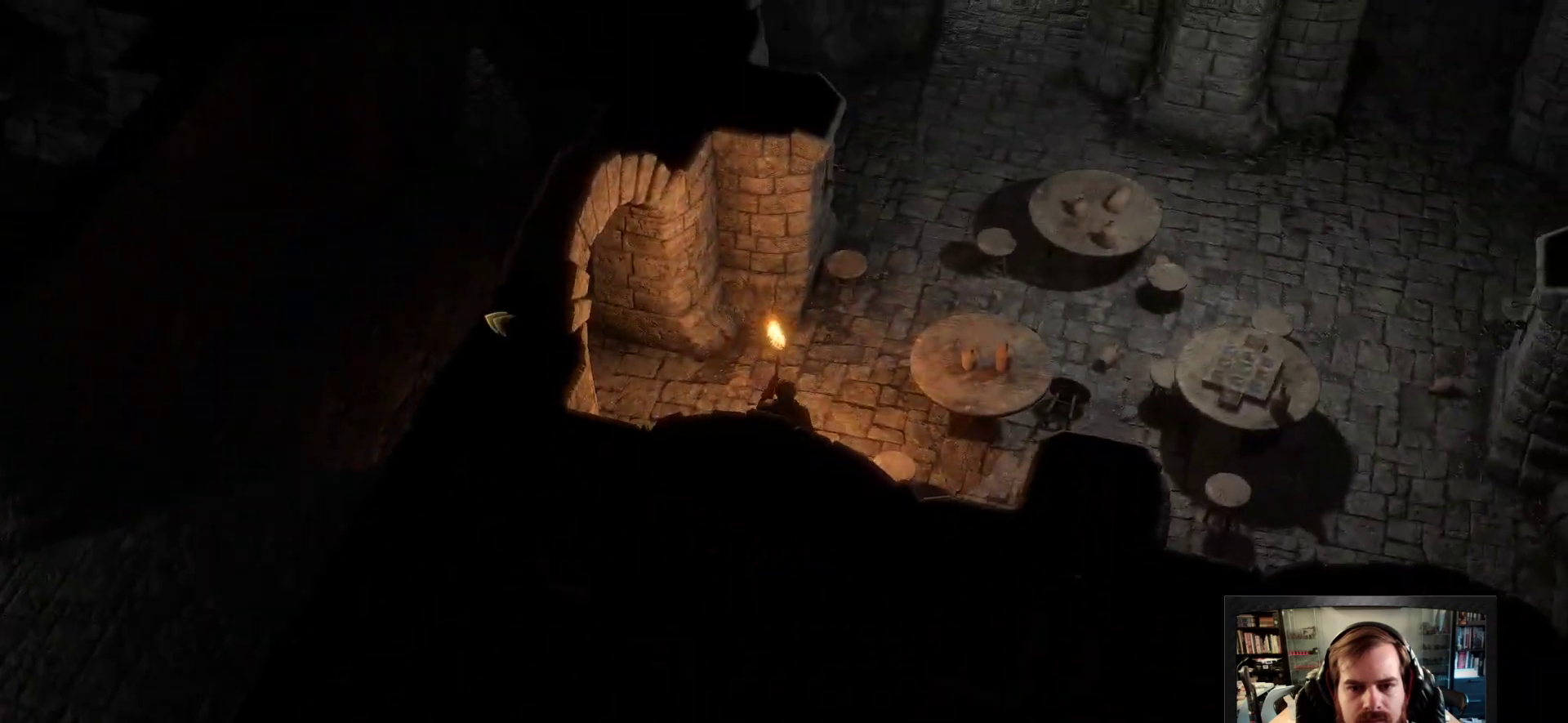
{"keys": [], "mouse": ["right"], "events": [[16, "mouse_right", "down"], [116, "space", "down"], [266, "space", "up"]]}
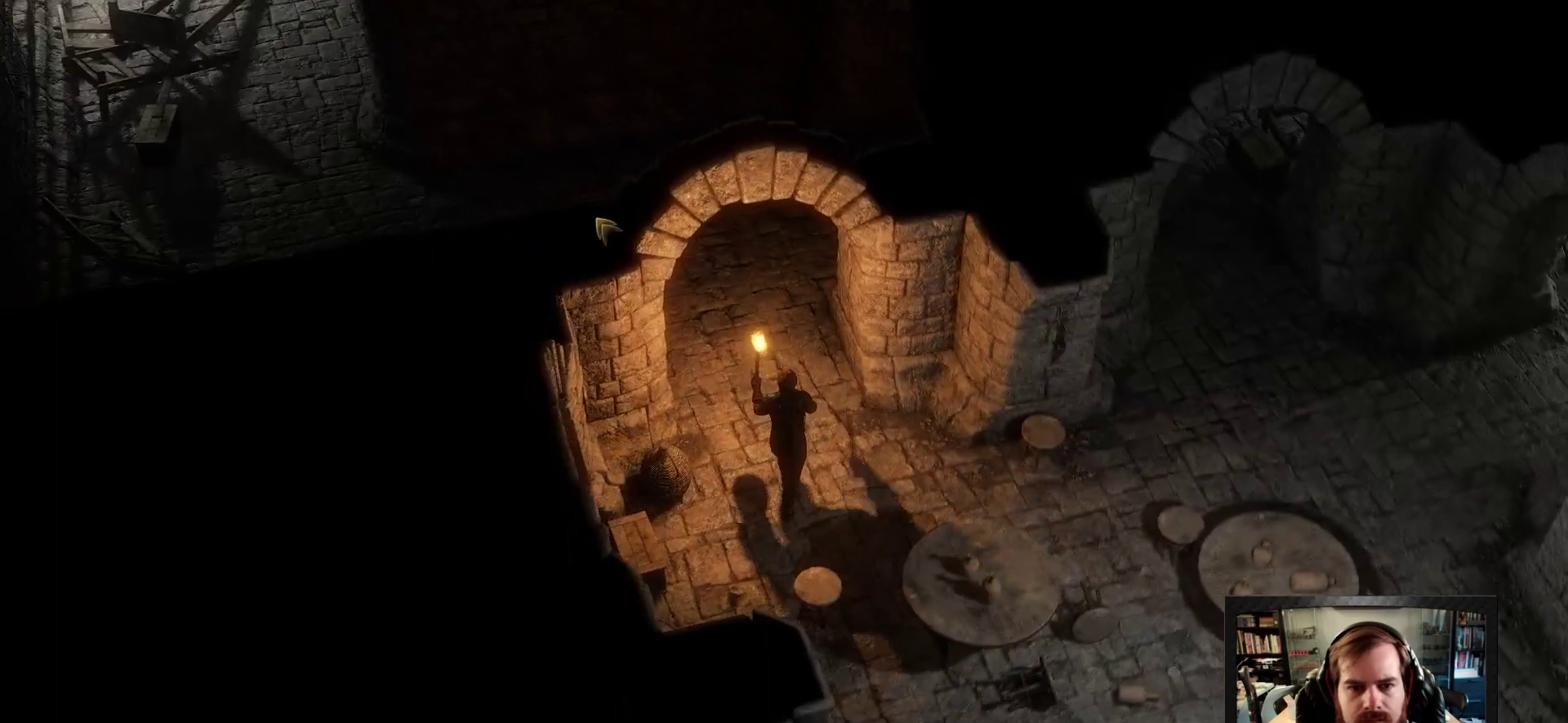
{"keys": [], "mouse": [], "events": [[500, "mouse_right", "up"]]}
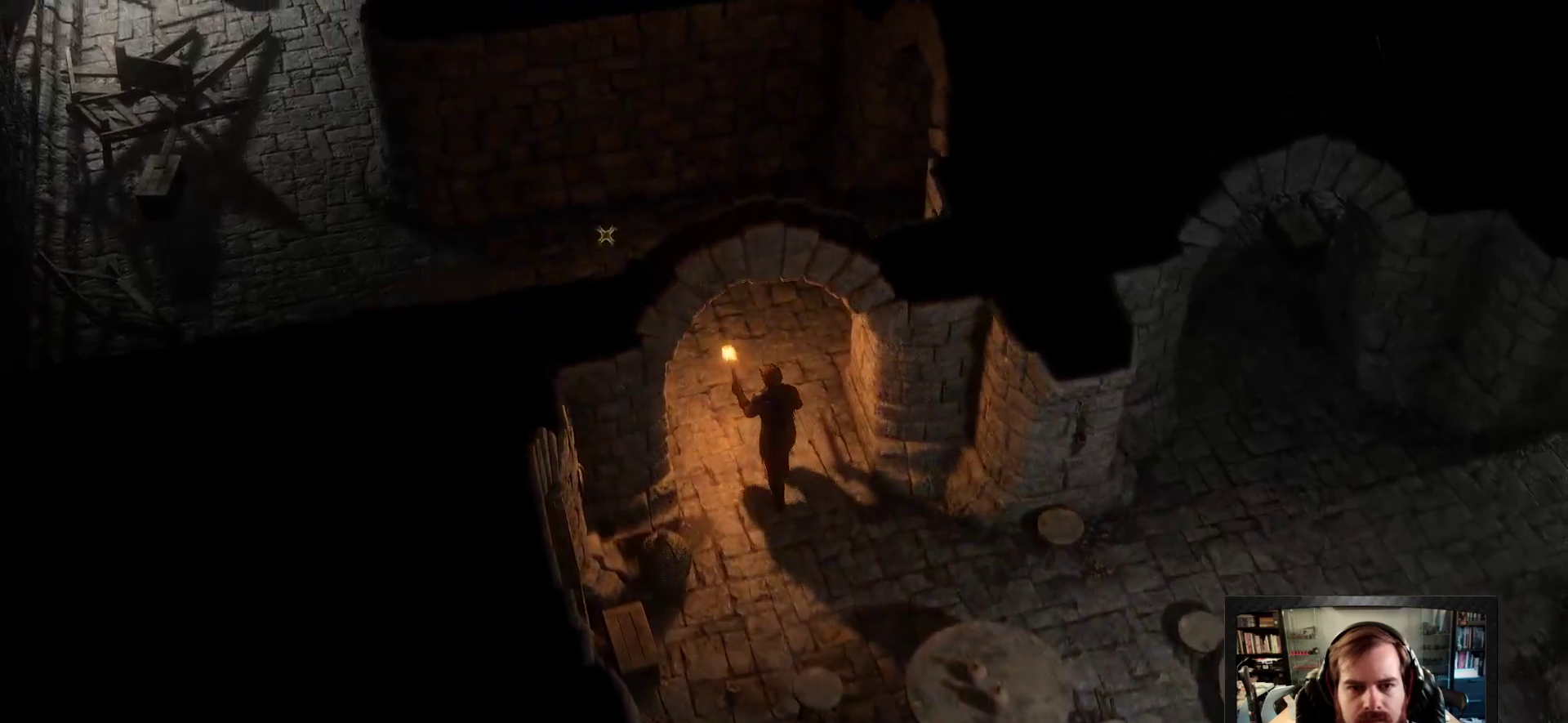
{"keys": [], "mouse": ["right"], "events": [[333, "space", "down"], [483, "mouse_right", "down"], [483, "space", "up"]]}
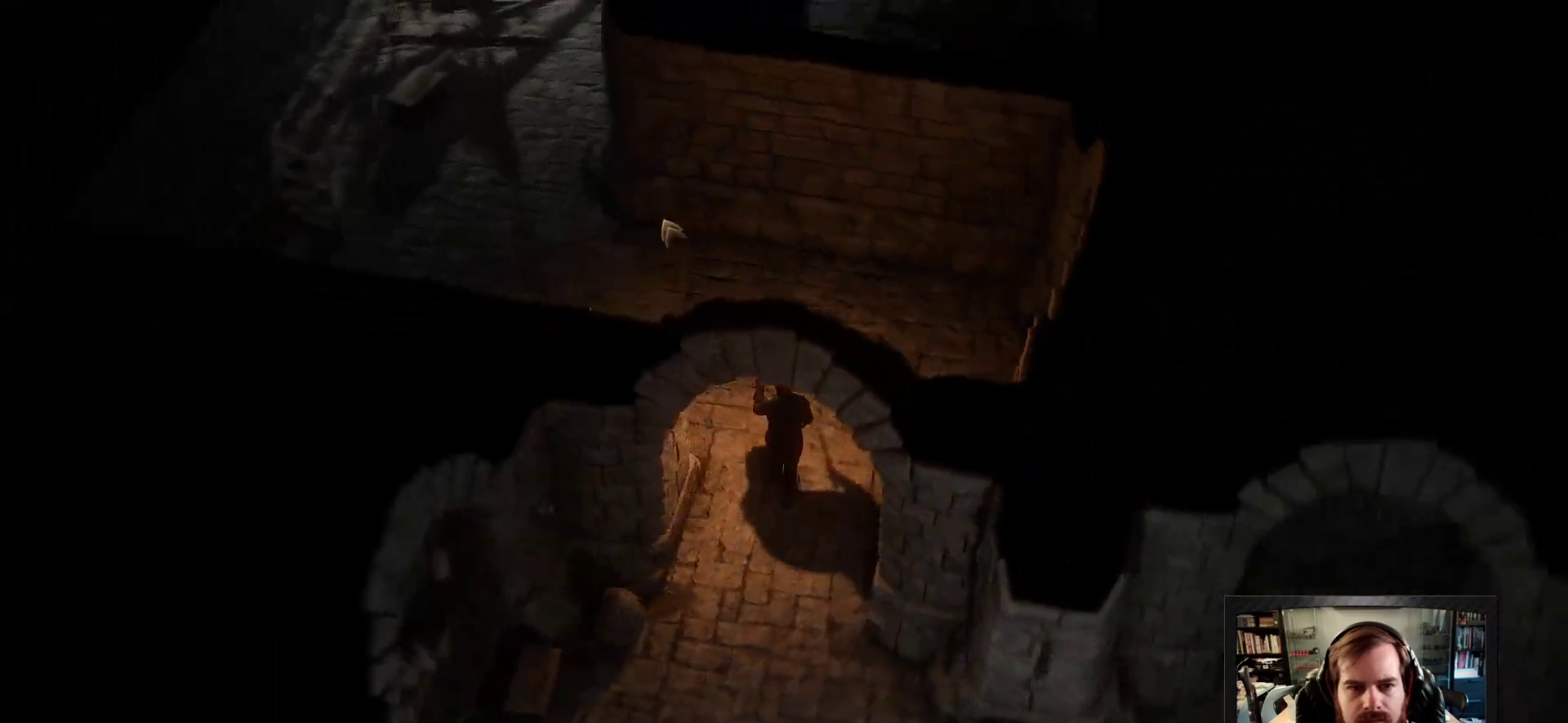
{"keys": [], "mouse": [], "events": [[116, "mouse_right", "up"]]}
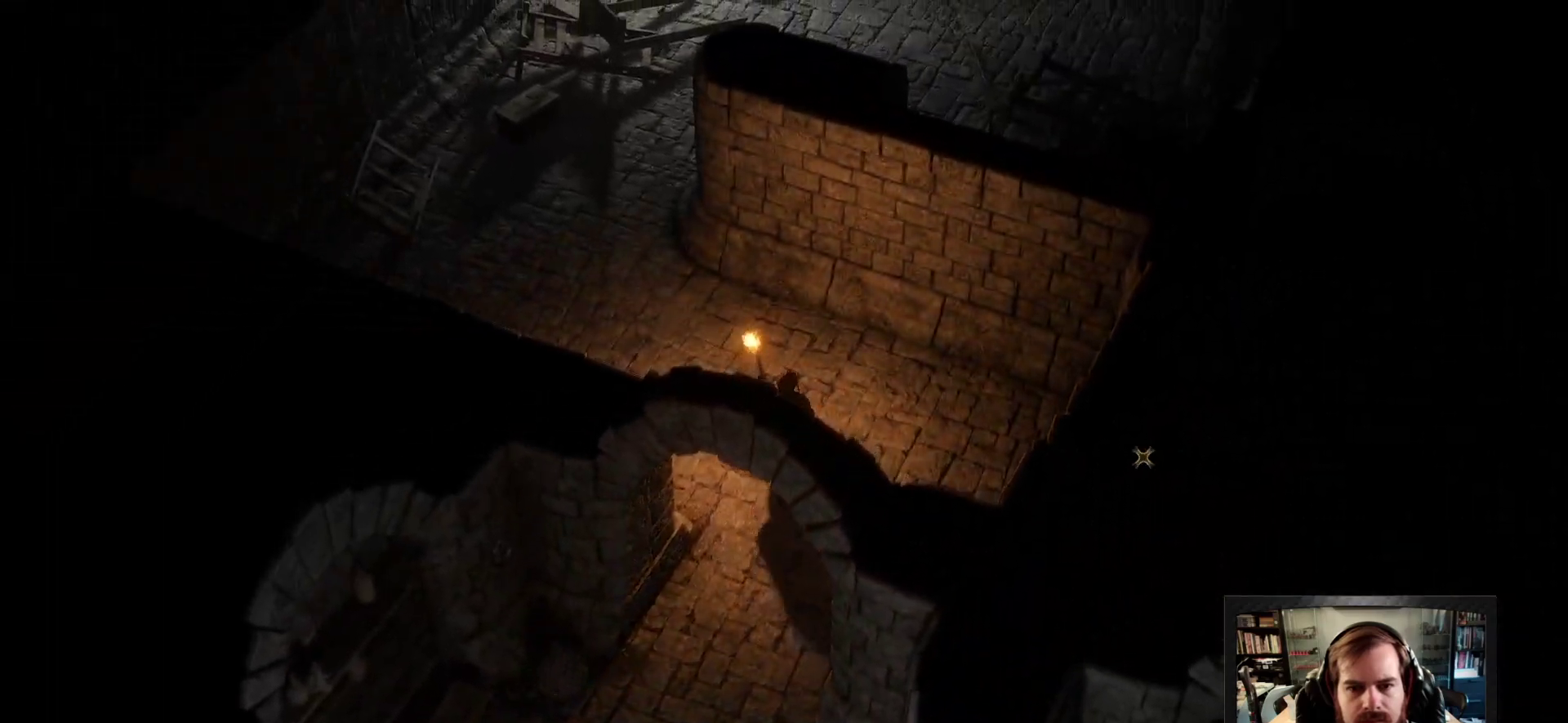
{"keys": [], "mouse": ["right"], "events": [[33, "mouse_right", "down"], [83, "space", "down"], [266, "space", "up"]]}
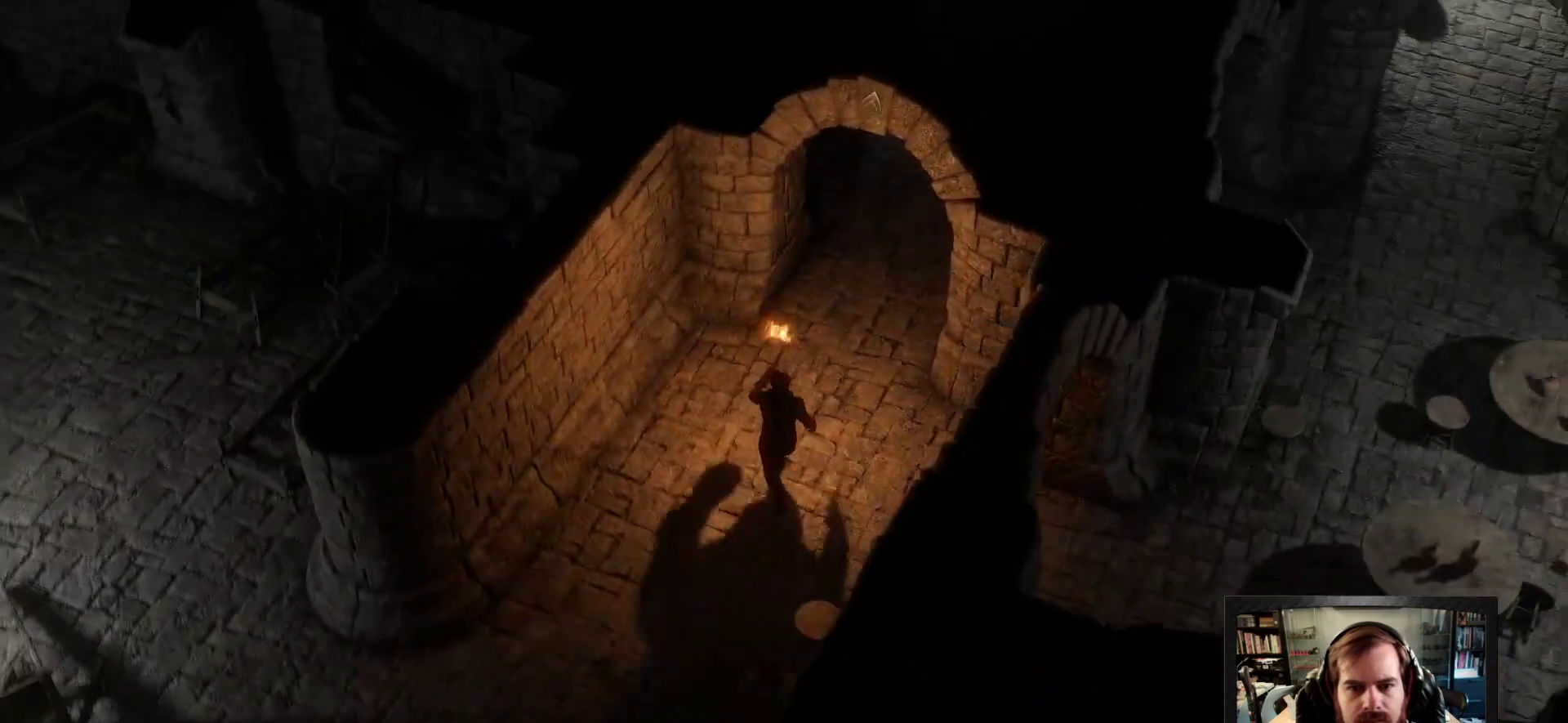
{"keys": [], "mouse": ["right"], "events": []}
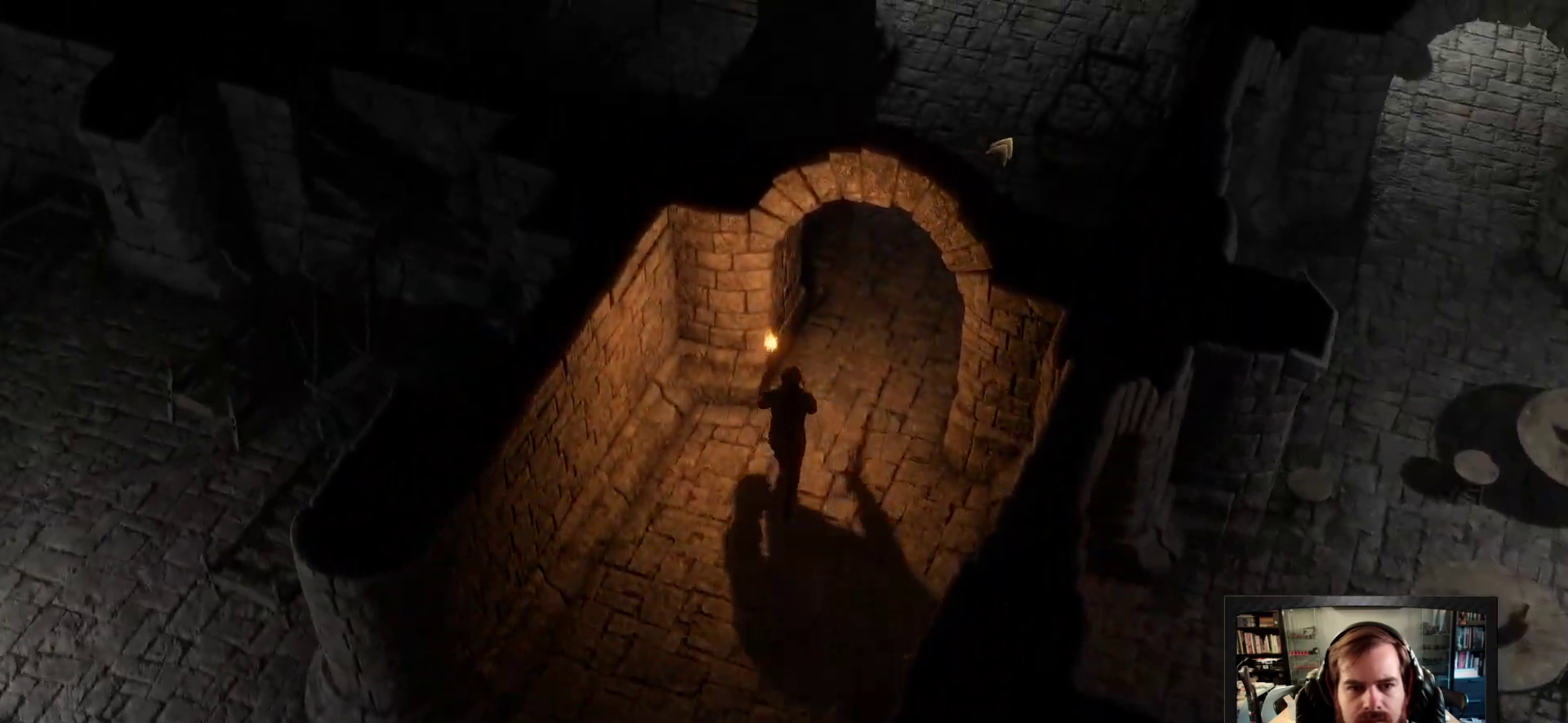
{"keys": [], "mouse": [], "events": [[166, "mouse_right", "up"]]}
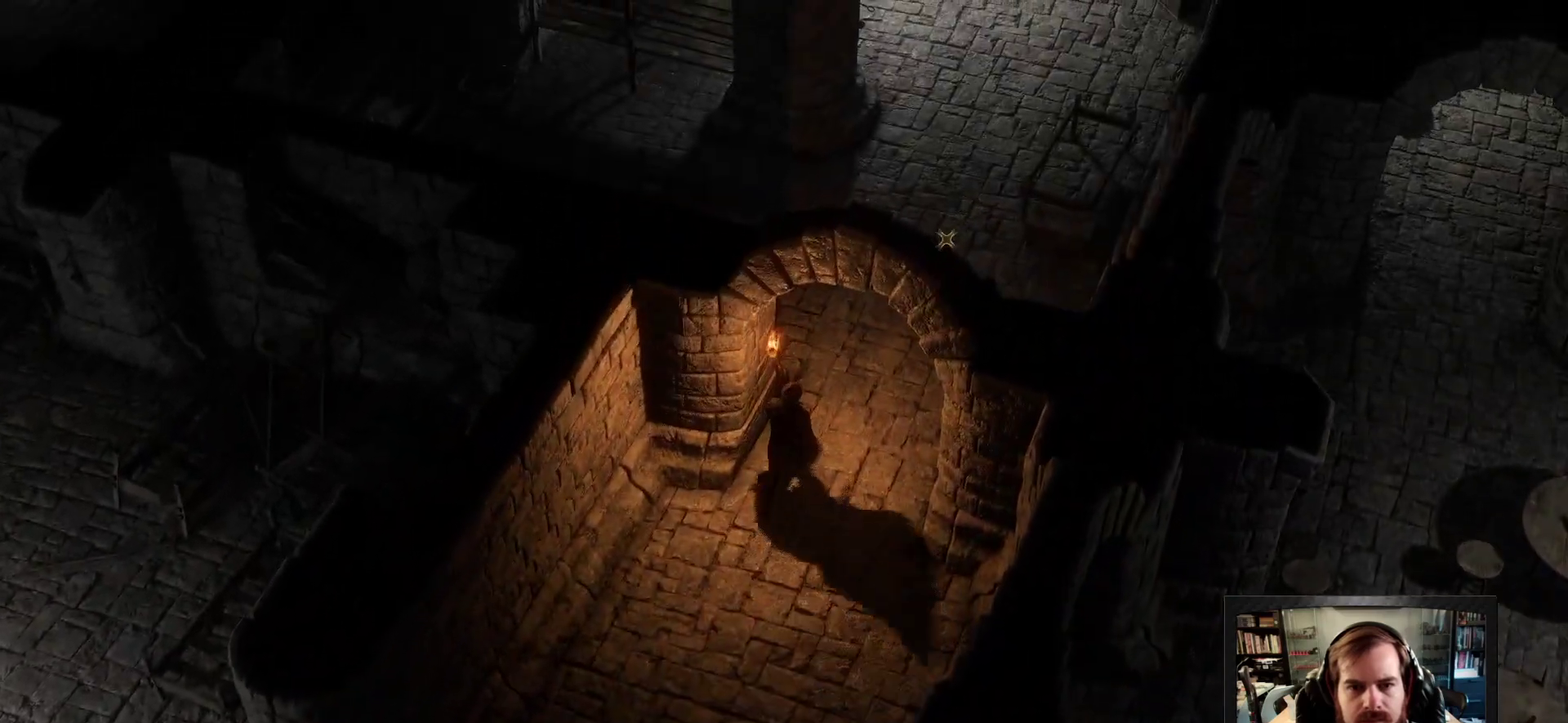
{"keys": ["space"], "mouse": ["right"], "events": [[316, "mouse_right", "down"], [500, "space", "down"]]}
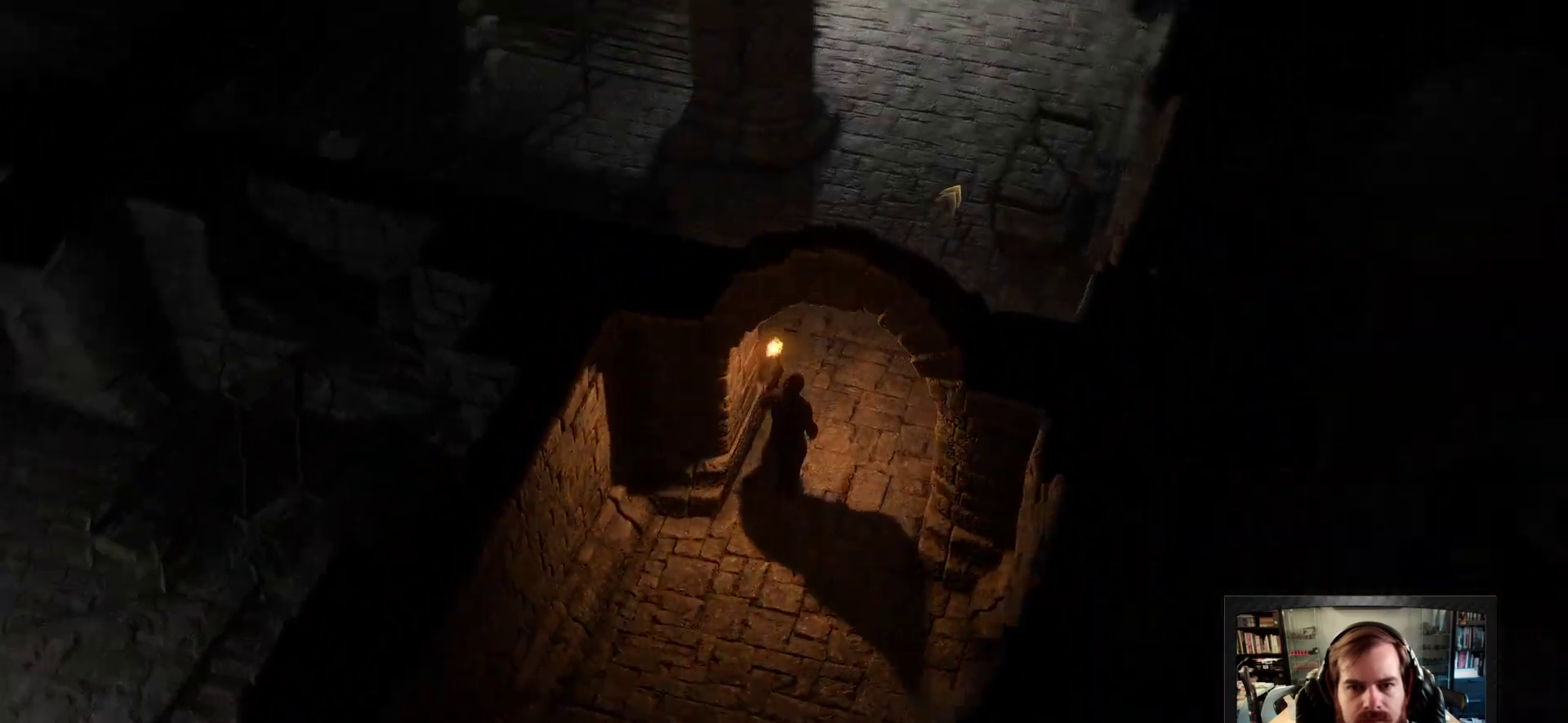
{"keys": [], "mouse": ["right"], "events": [[150, "space", "up"]]}
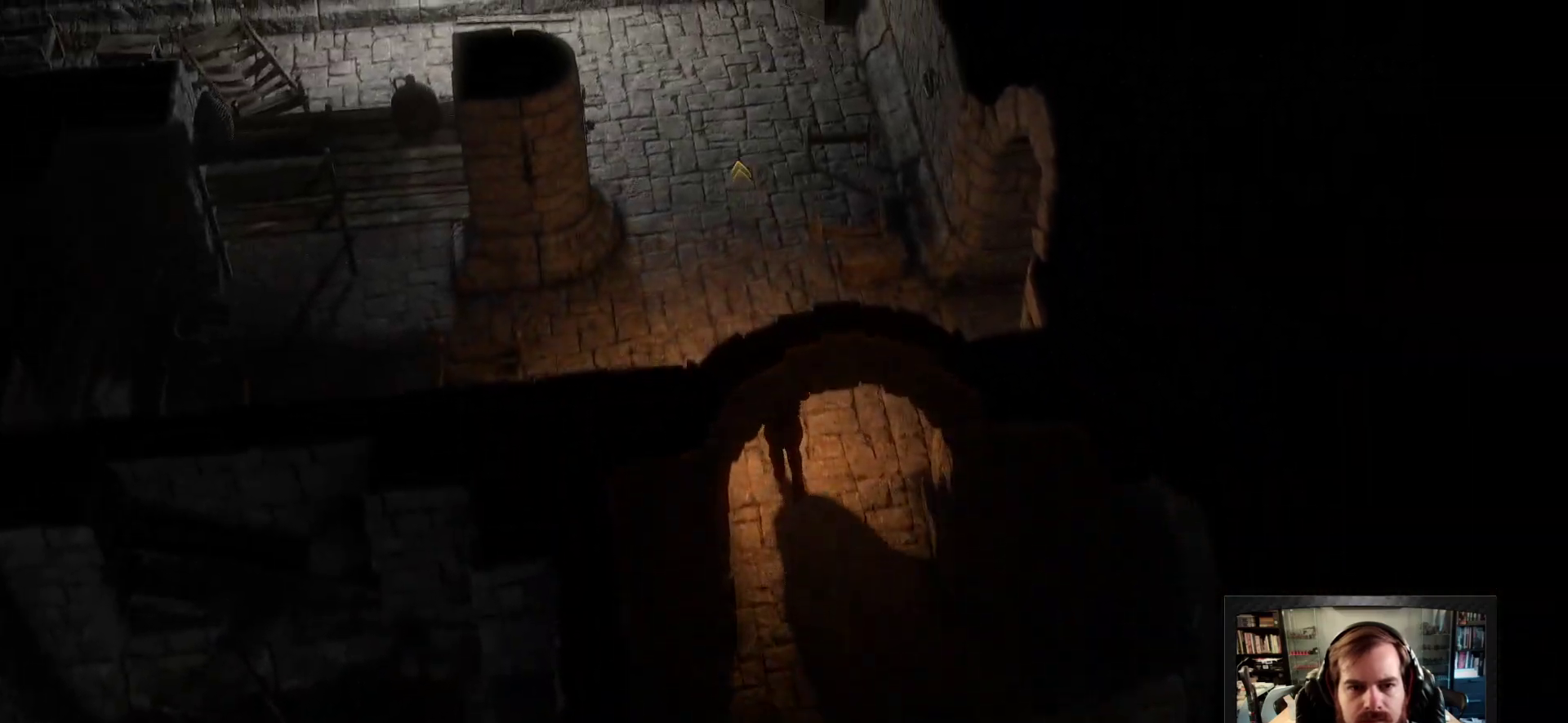
{"keys": [], "mouse": [], "events": [[166, "mouse_right", "up"], [350, "mouse_right", "down"], [483, "mouse_right", "up"]]}
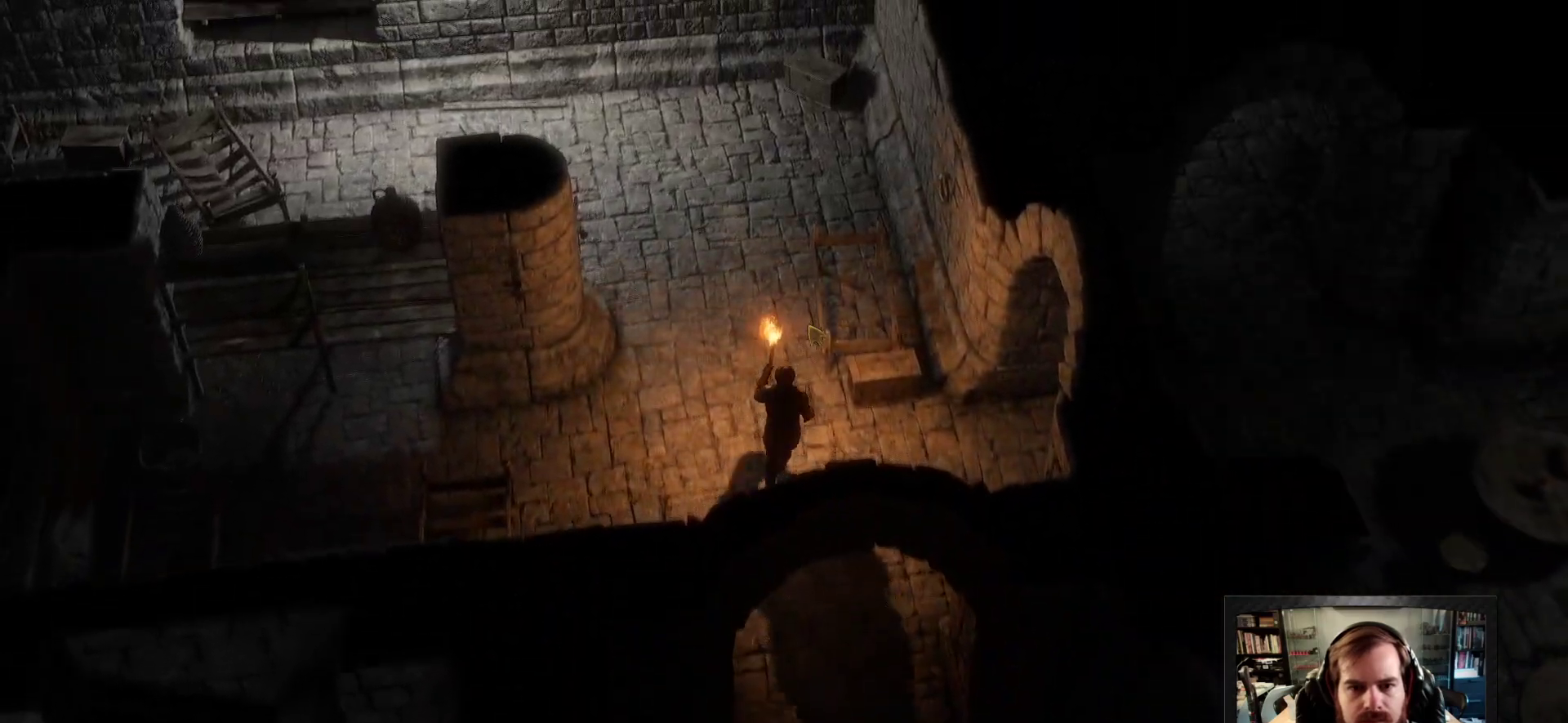
{"keys": [], "mouse": [], "events": []}
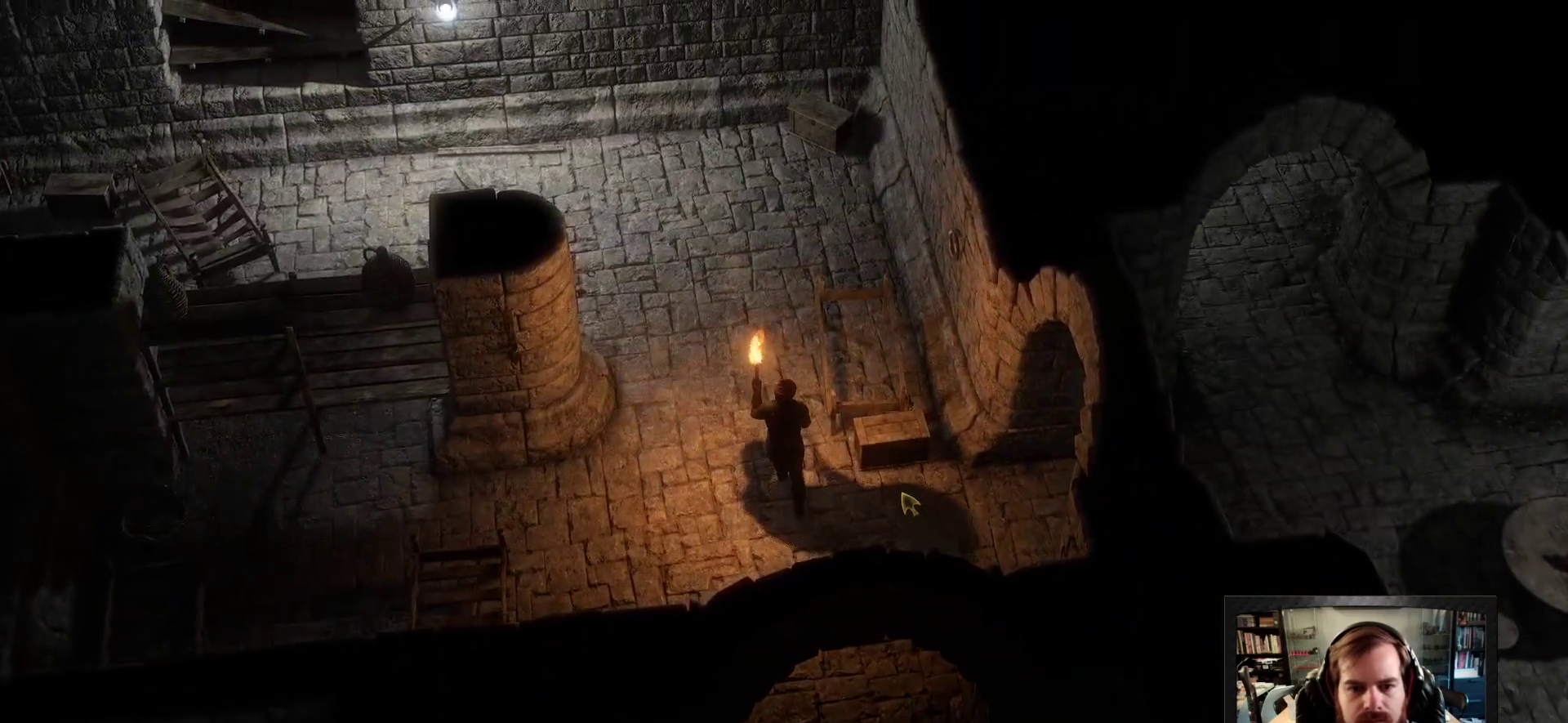
{"keys": [], "mouse": [], "events": [[200, "mouse_left", "down"], [283, "mouse_left", "up"], [400, "mouse_left", "down"], [483, "mouse_left", "up"]]}
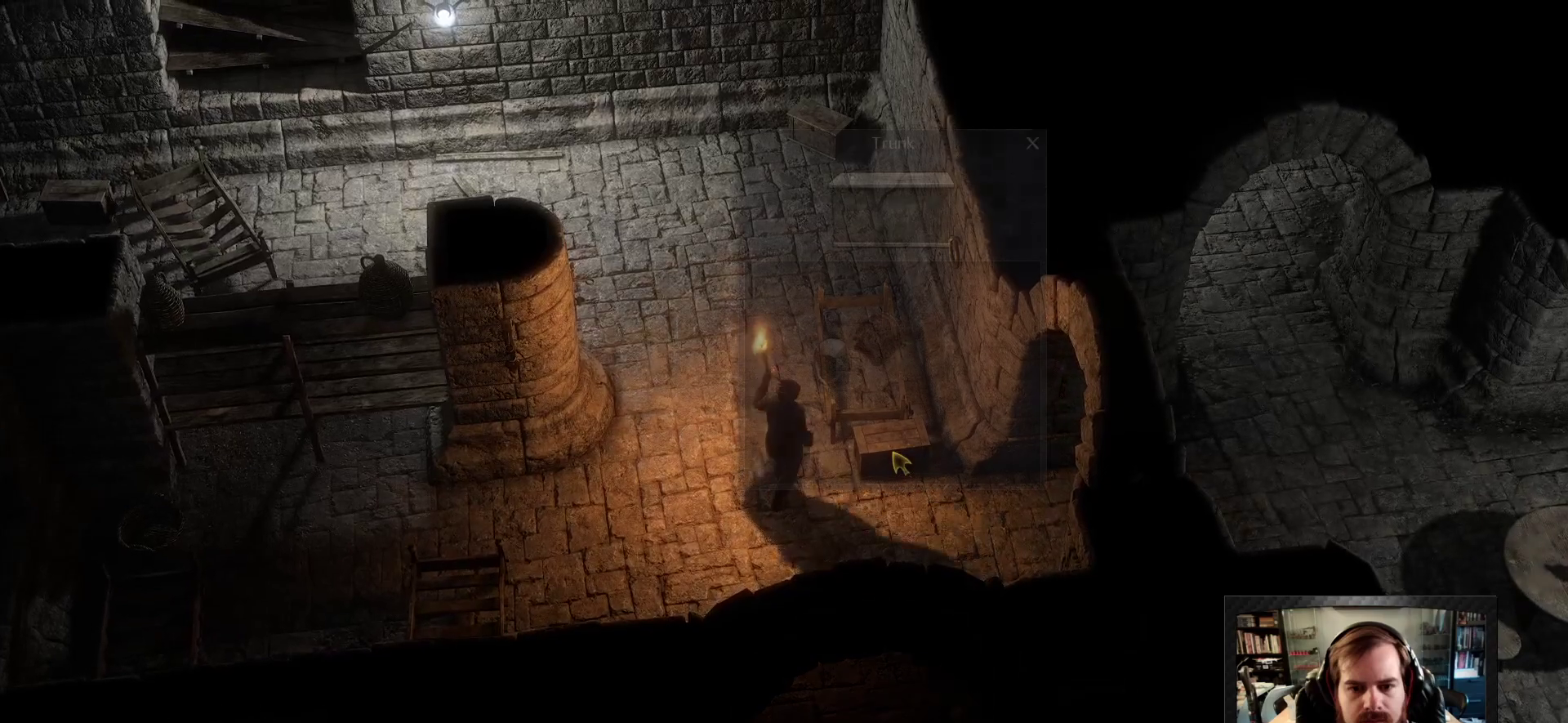
{"keys": [], "mouse": [], "events": []}
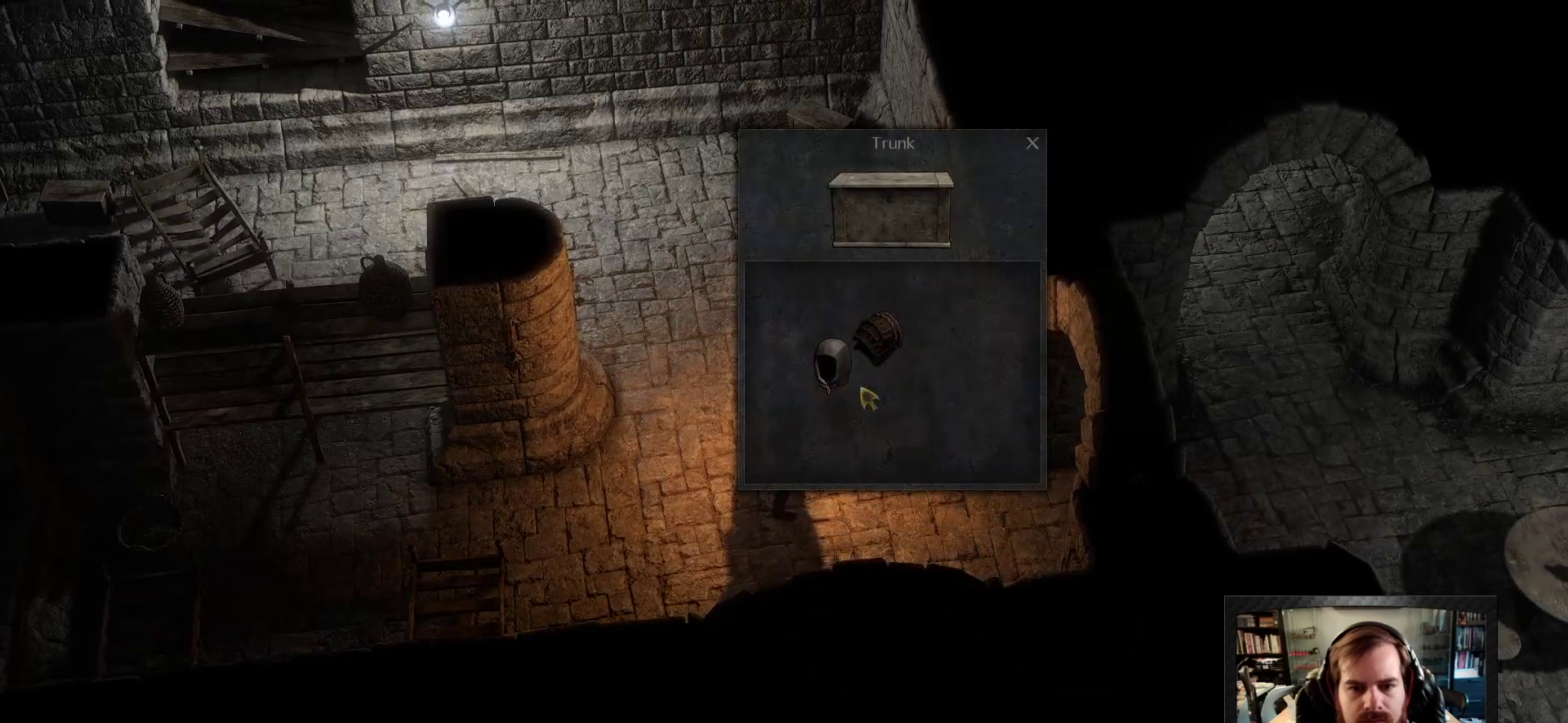
{"keys": [], "mouse": [], "events": []}
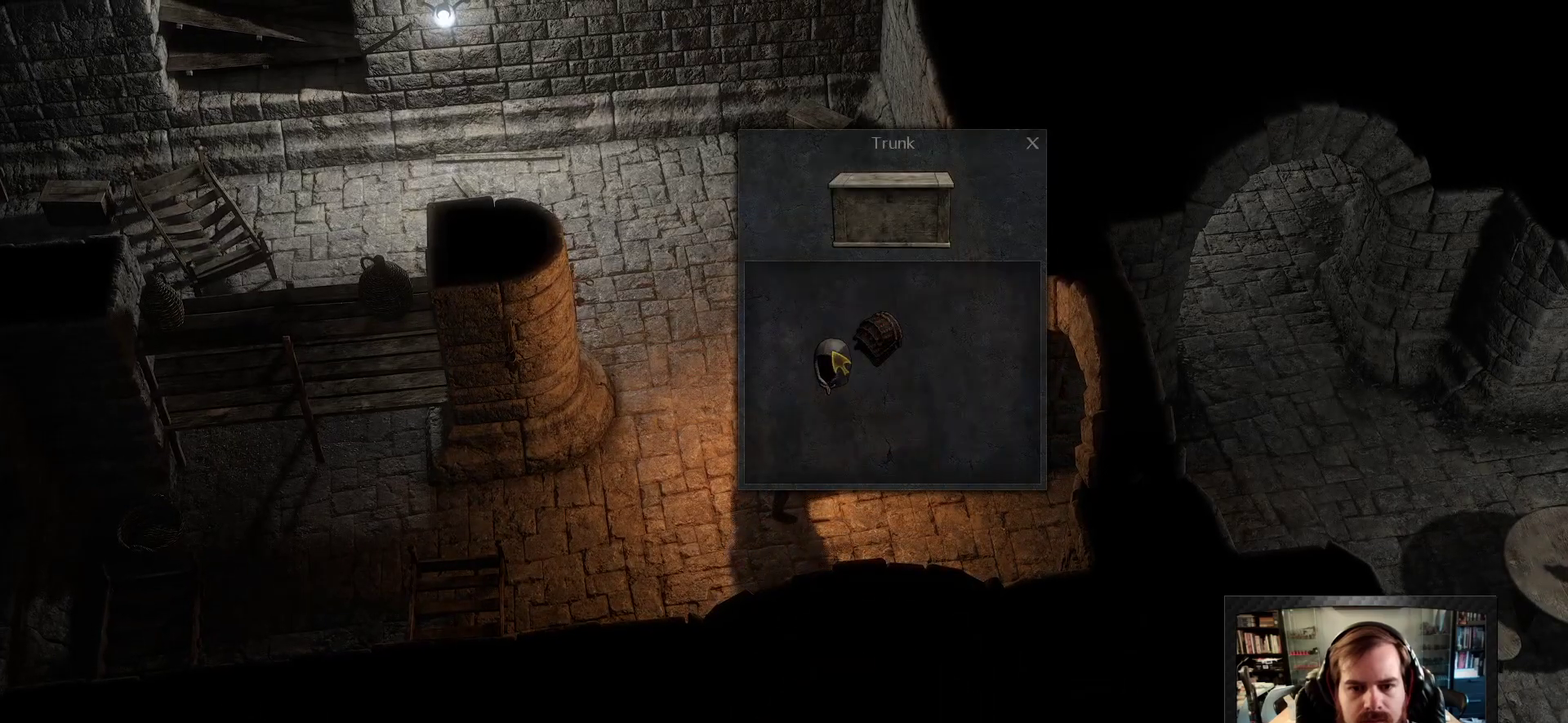
{"keys": [], "mouse": [], "events": [[50, "mouse_left", "down"], [100, "mouse_left", "up"]]}